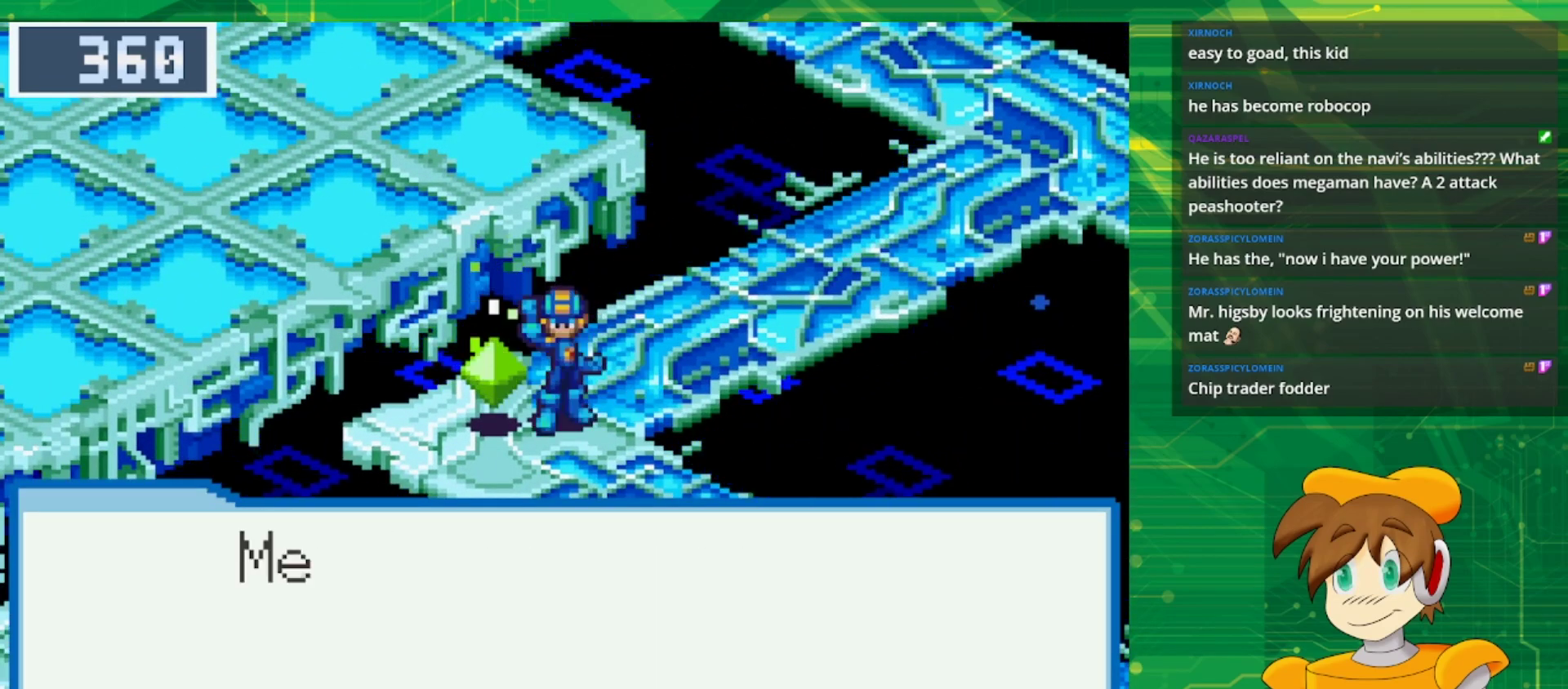
Gameplay with a controller (Nintendo layout); each line is a JSON object with the inputs held at the frame after it. "events" lists button and stick changes between this image and that frame as [ms after this image, input, new state], when the widget could be followed in between. Not read: L3 R3.
{"buttons": [], "events": [[17, "A", "up"], [117, "A", "down"], [267, "A", "up"]]}
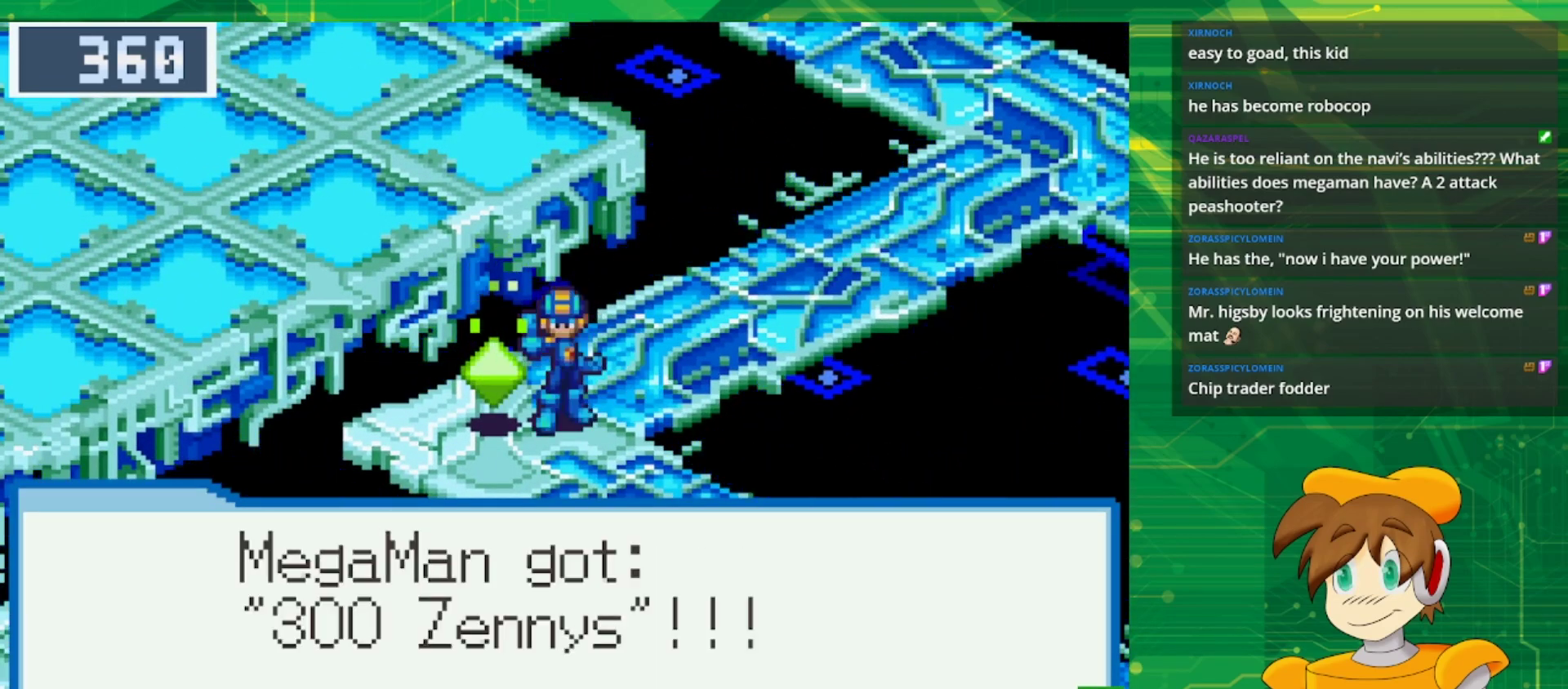
{"buttons": ["B", "DPAD_UP"], "events": [[233, "A", "down"], [350, "A", "up"], [450, "DPAD_UP", "down"], [500, "B", "down"]]}
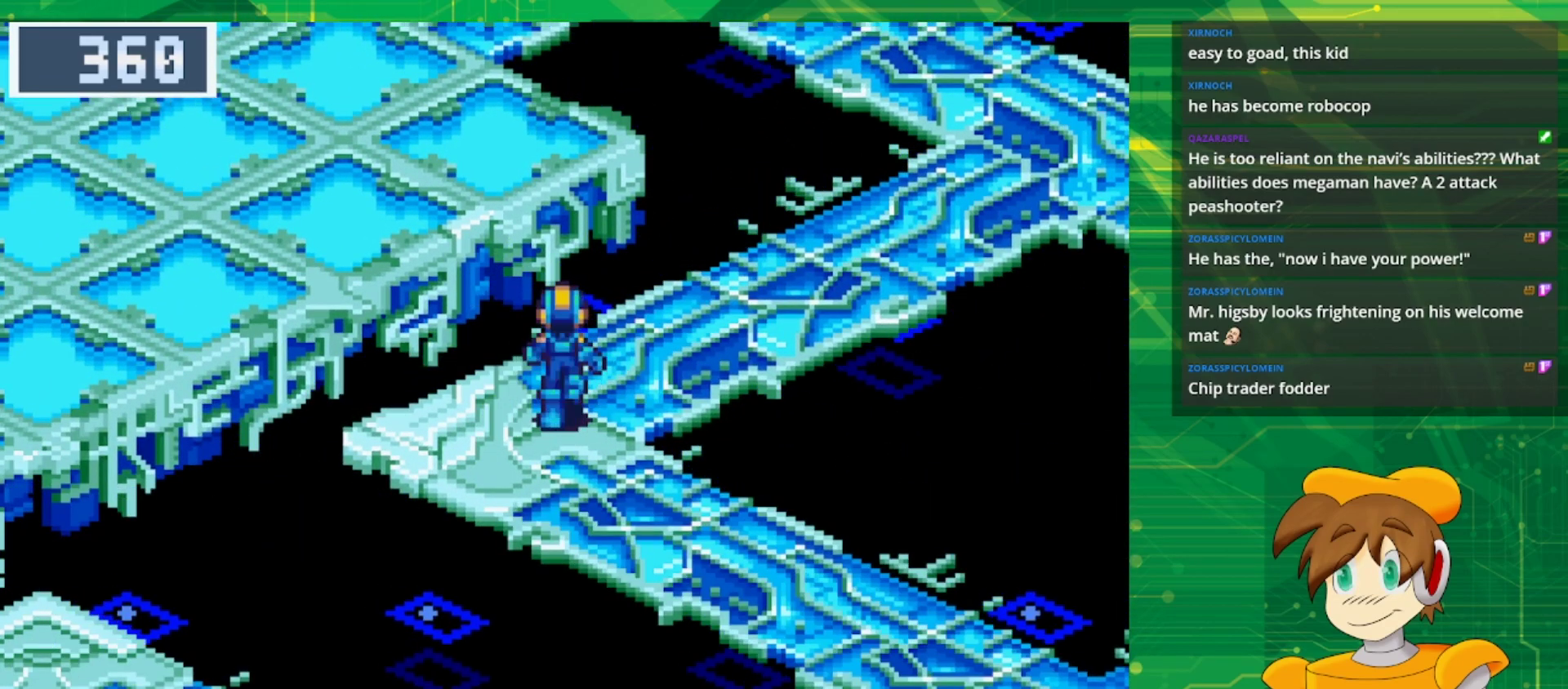
{"buttons": ["B", "DPAD_UP"], "events": []}
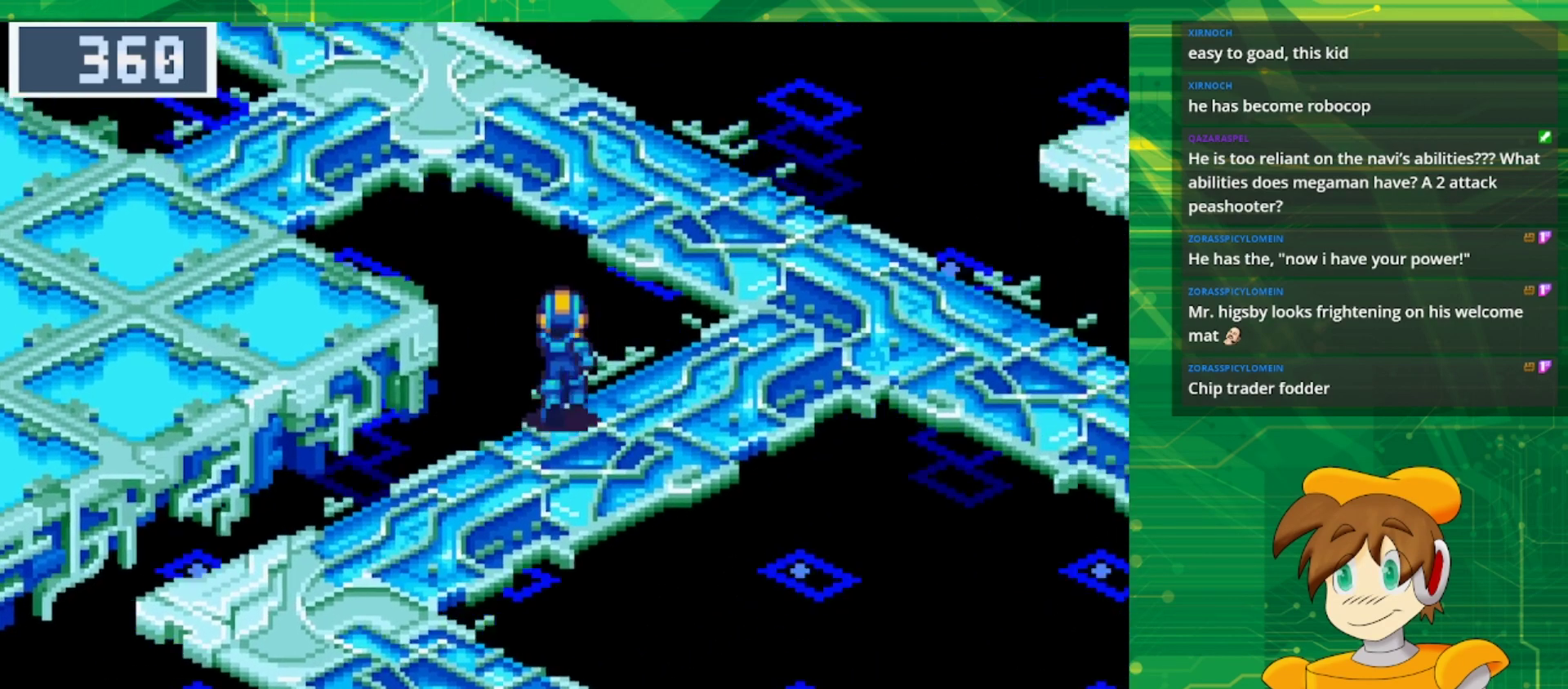
{"buttons": ["B", "DPAD_UP"], "events": []}
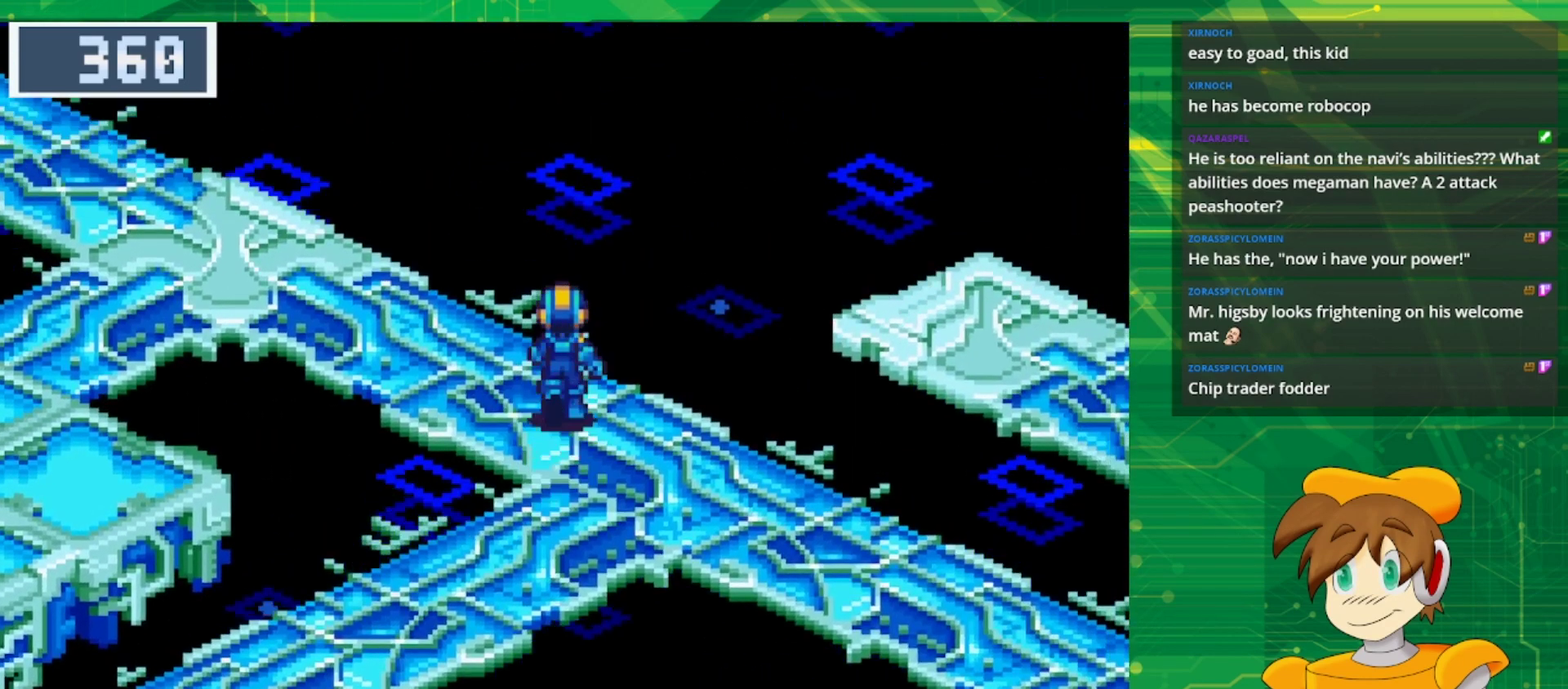
{"buttons": ["B", "DPAD_UP", "DPAD_LEFT"], "events": [[17, "DPAD_LEFT", "down"]]}
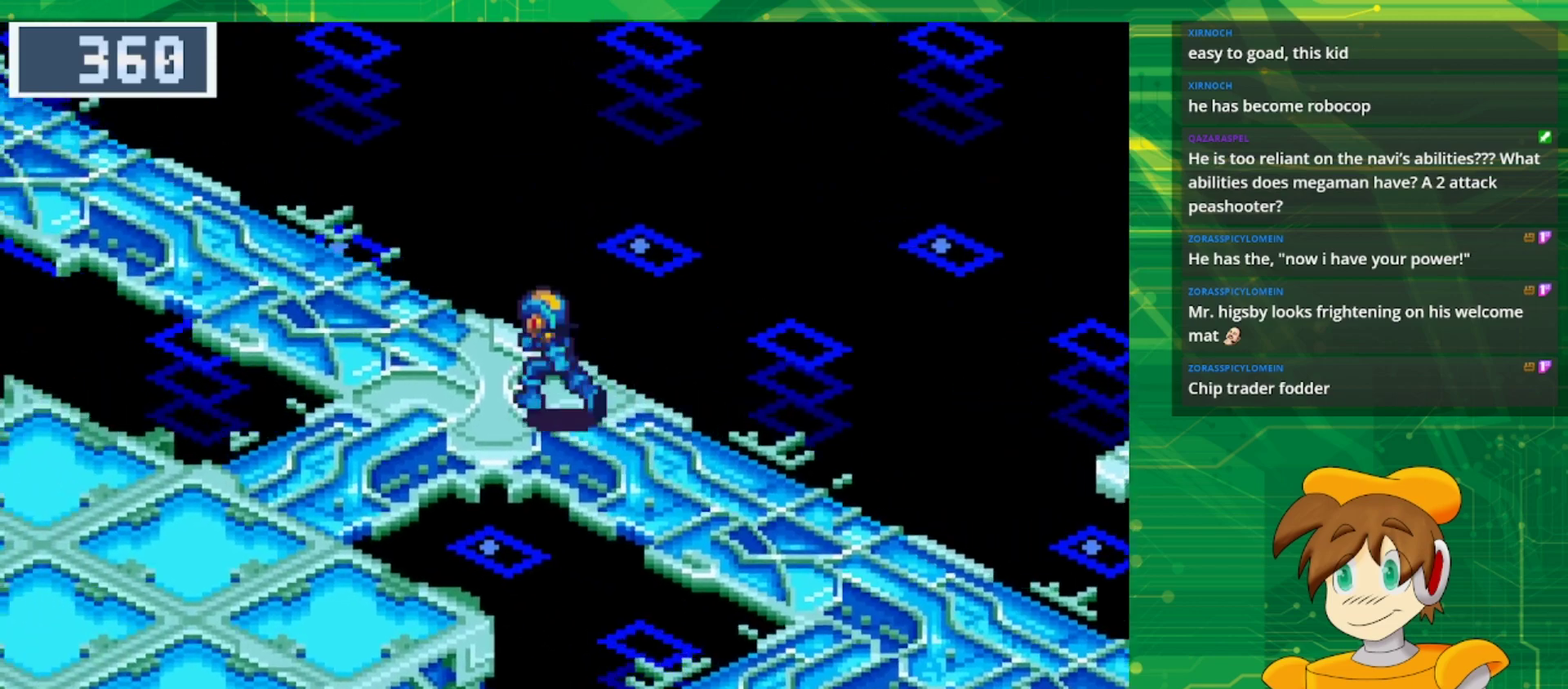
{"buttons": ["B", "DPAD_UP", "DPAD_LEFT"], "events": []}
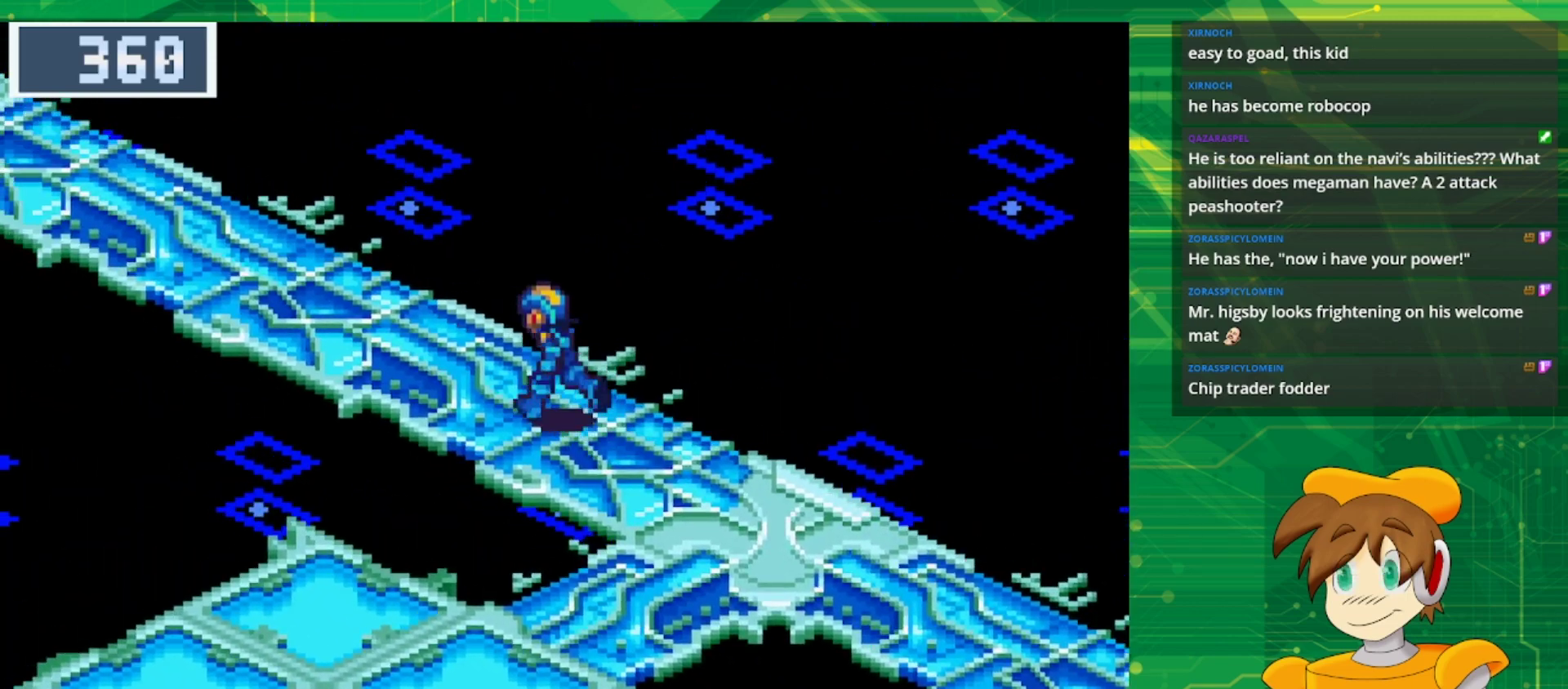
{"buttons": ["B", "DPAD_UP", "DPAD_LEFT"], "events": []}
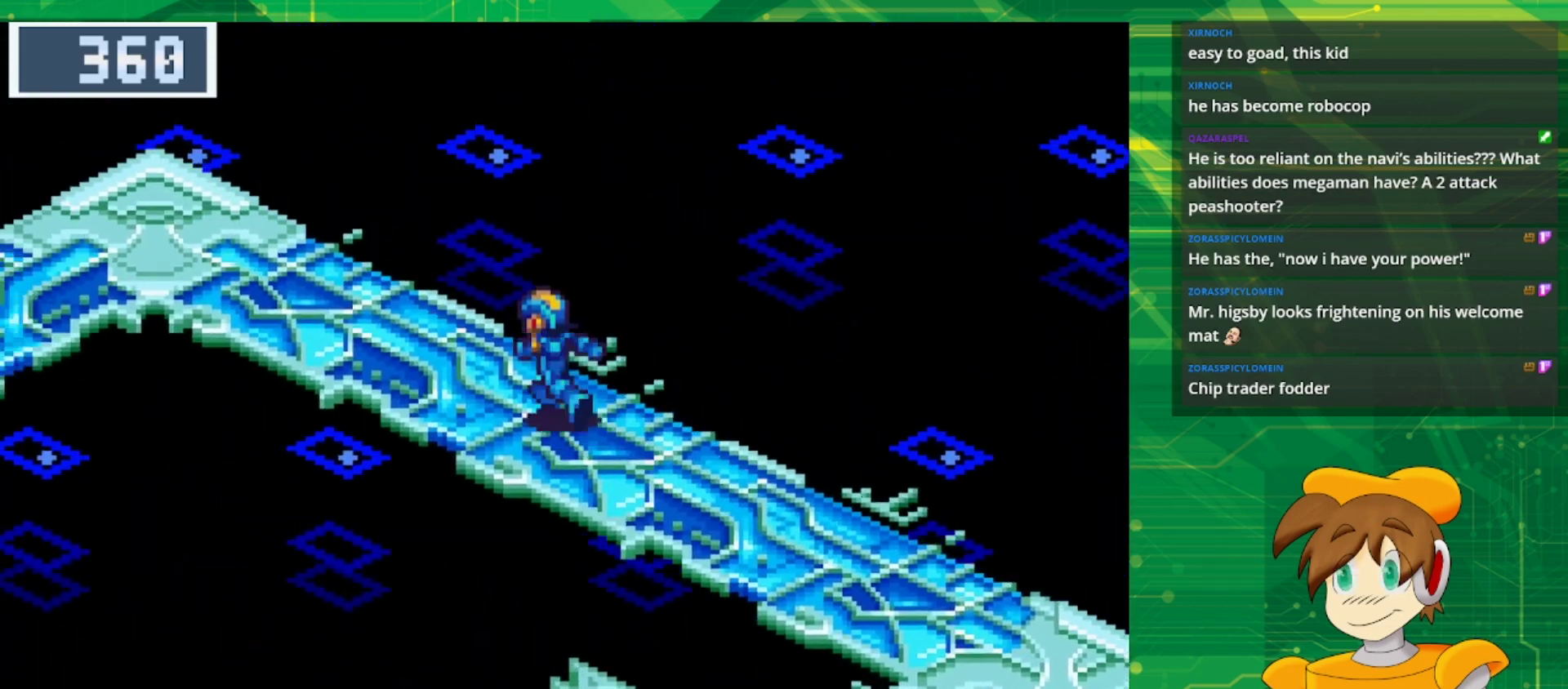
{"buttons": ["B", "DPAD_LEFT"], "events": [[500, "DPAD_UP", "up"]]}
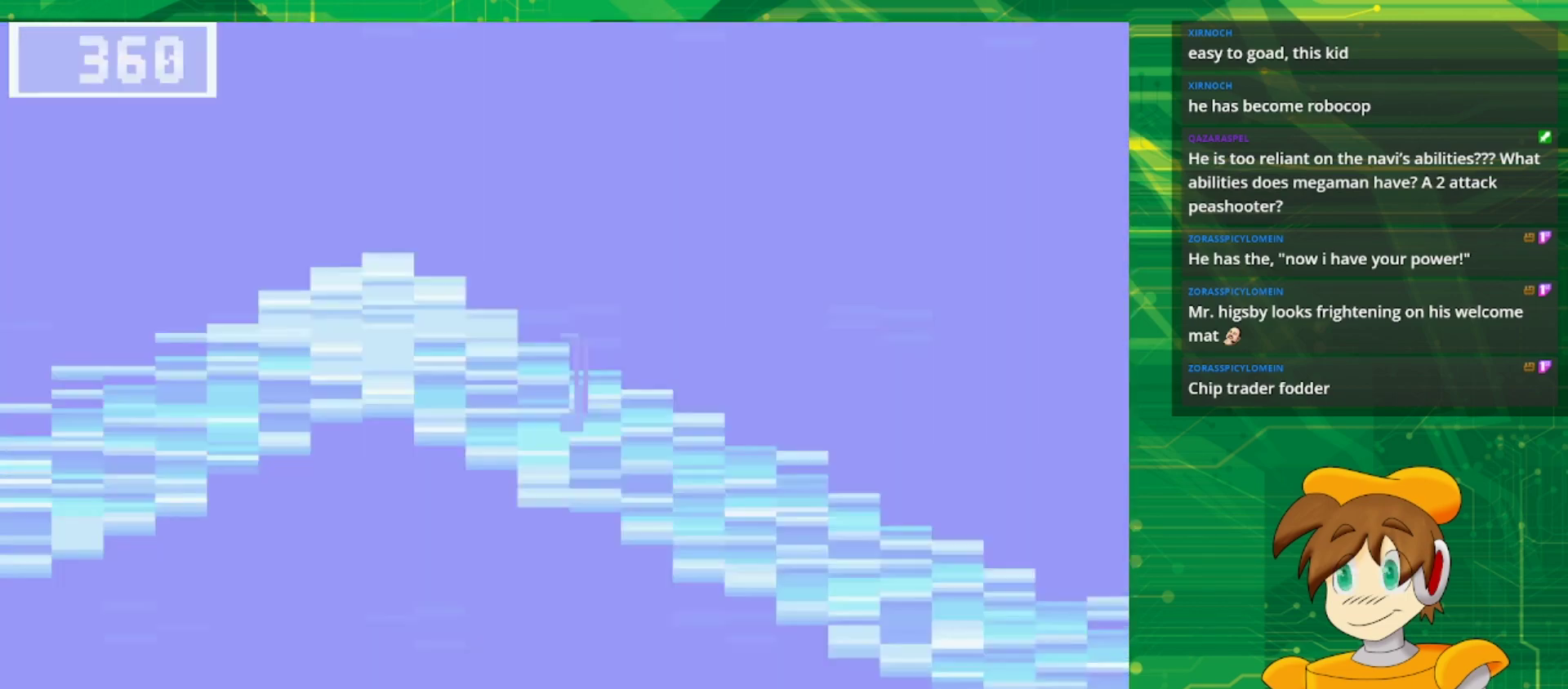
{"buttons": [], "events": [[367, "DPAD_LEFT", "up"], [450, "B", "up"]]}
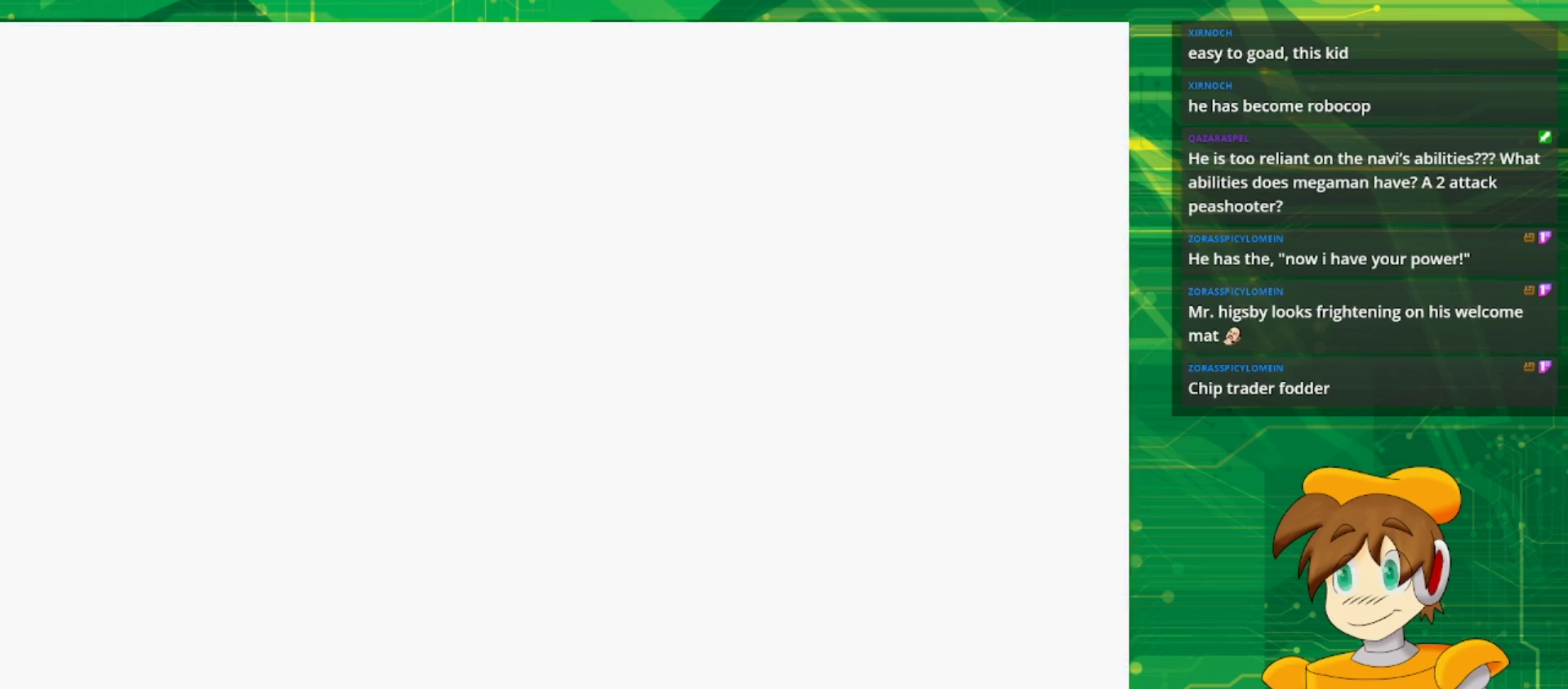
{"buttons": [], "events": []}
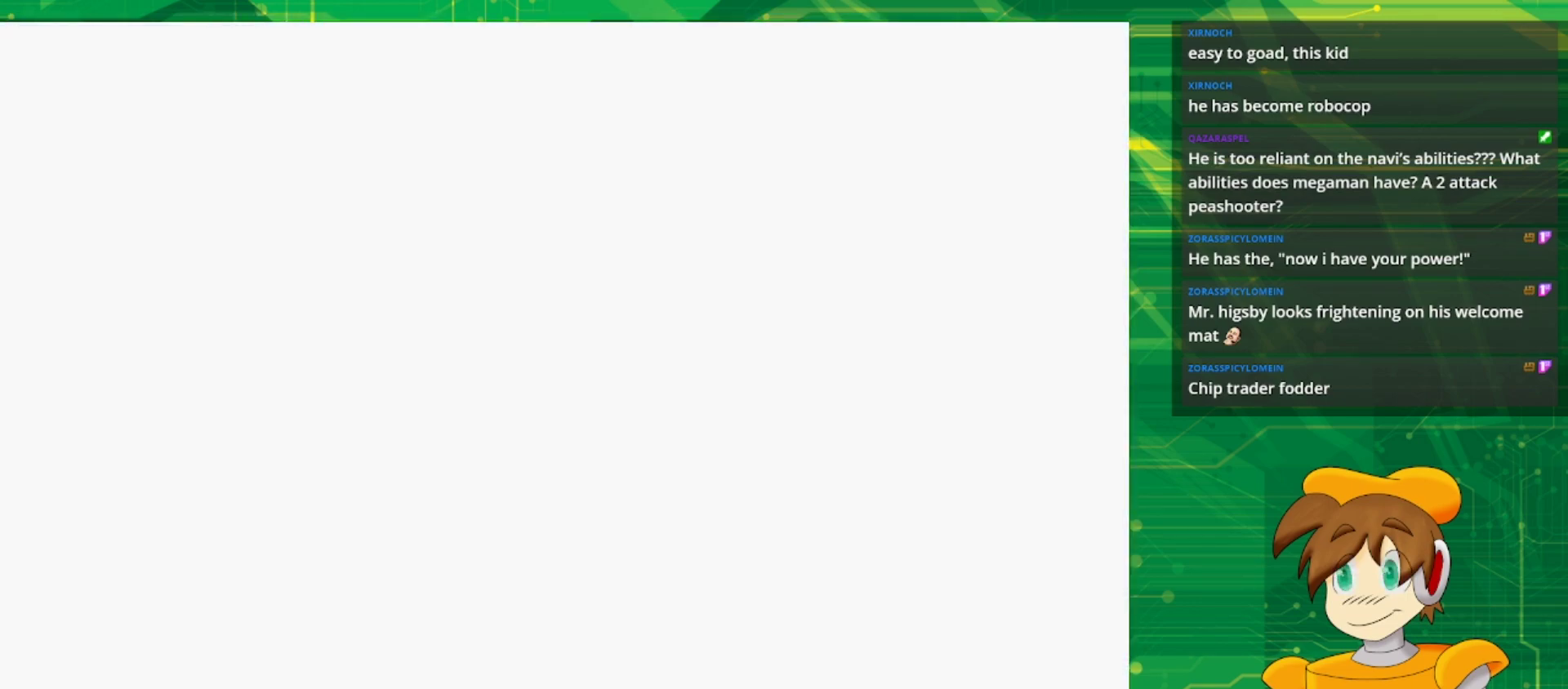
{"buttons": [], "events": []}
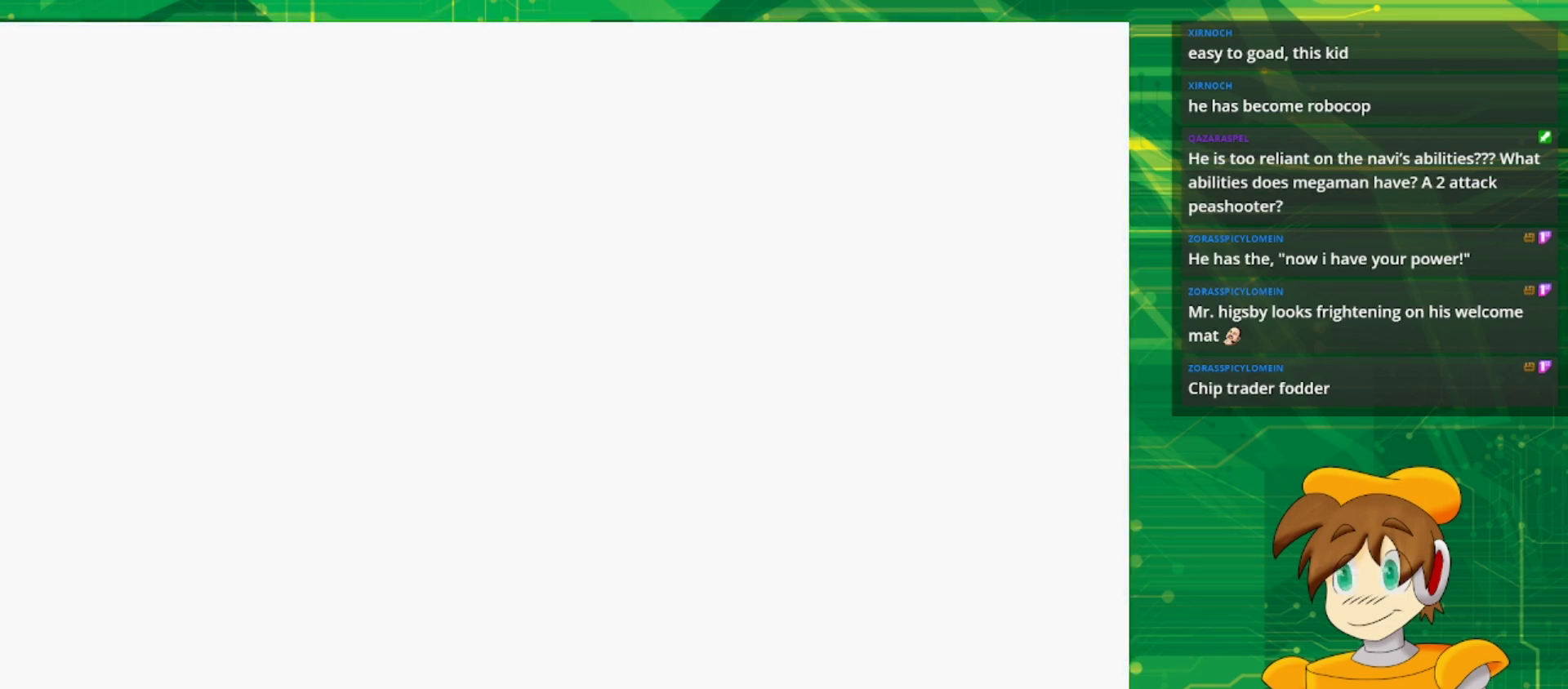
{"buttons": [], "events": []}
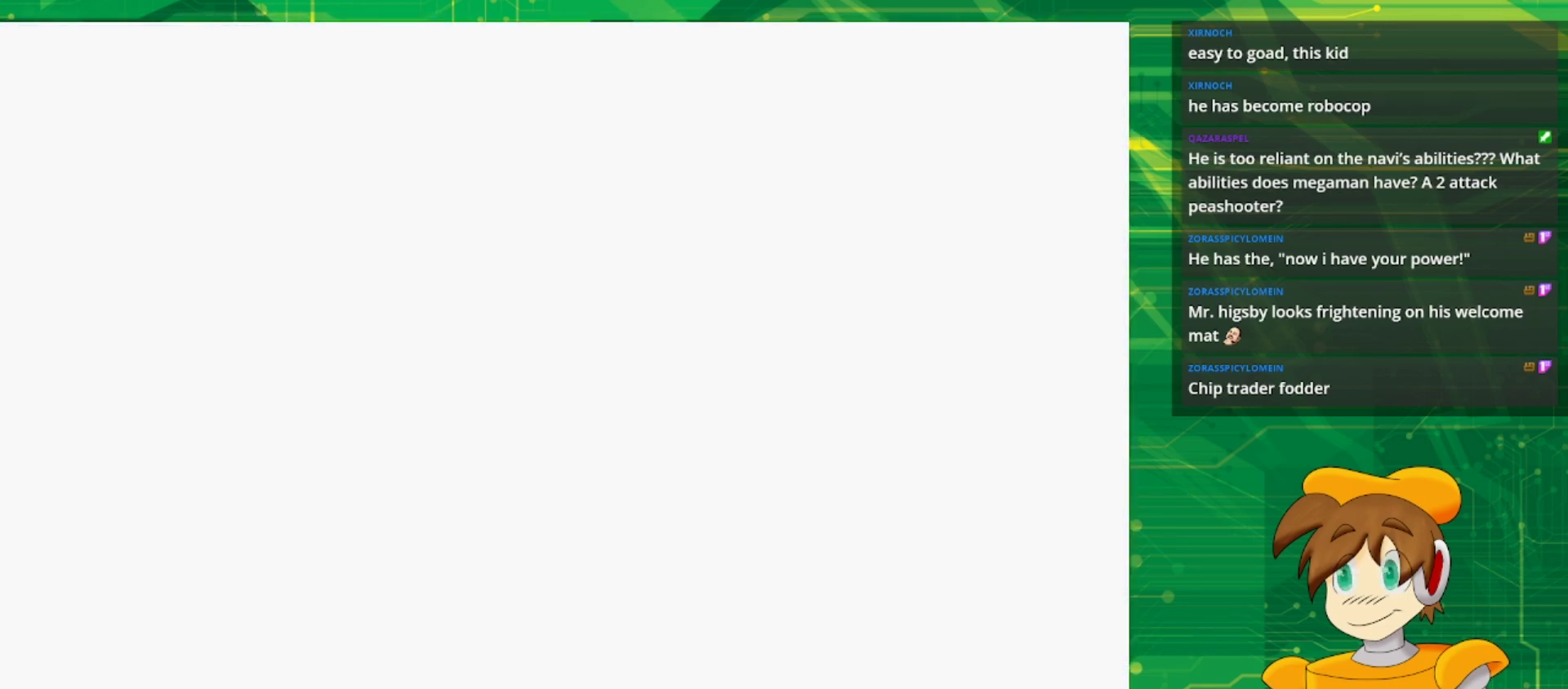
{"buttons": [], "events": []}
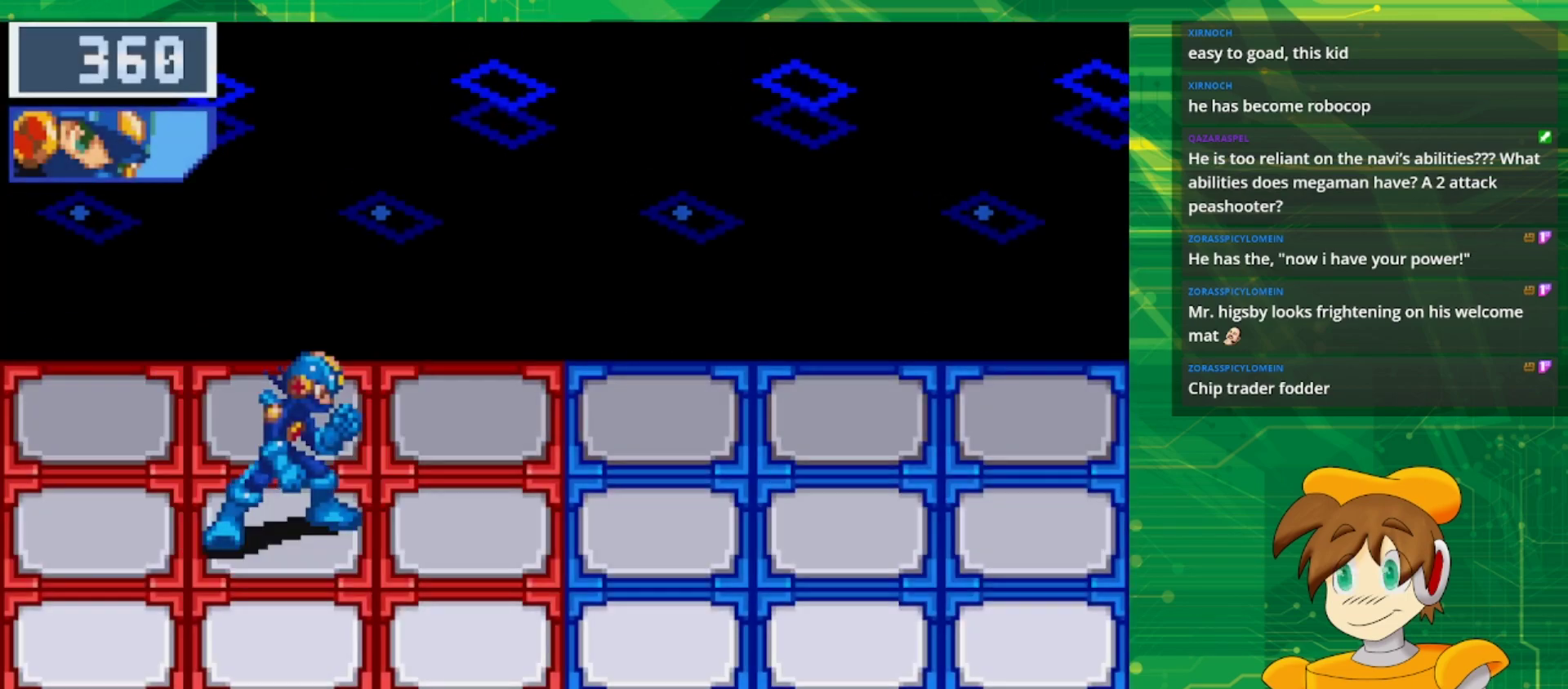
{"buttons": [], "events": []}
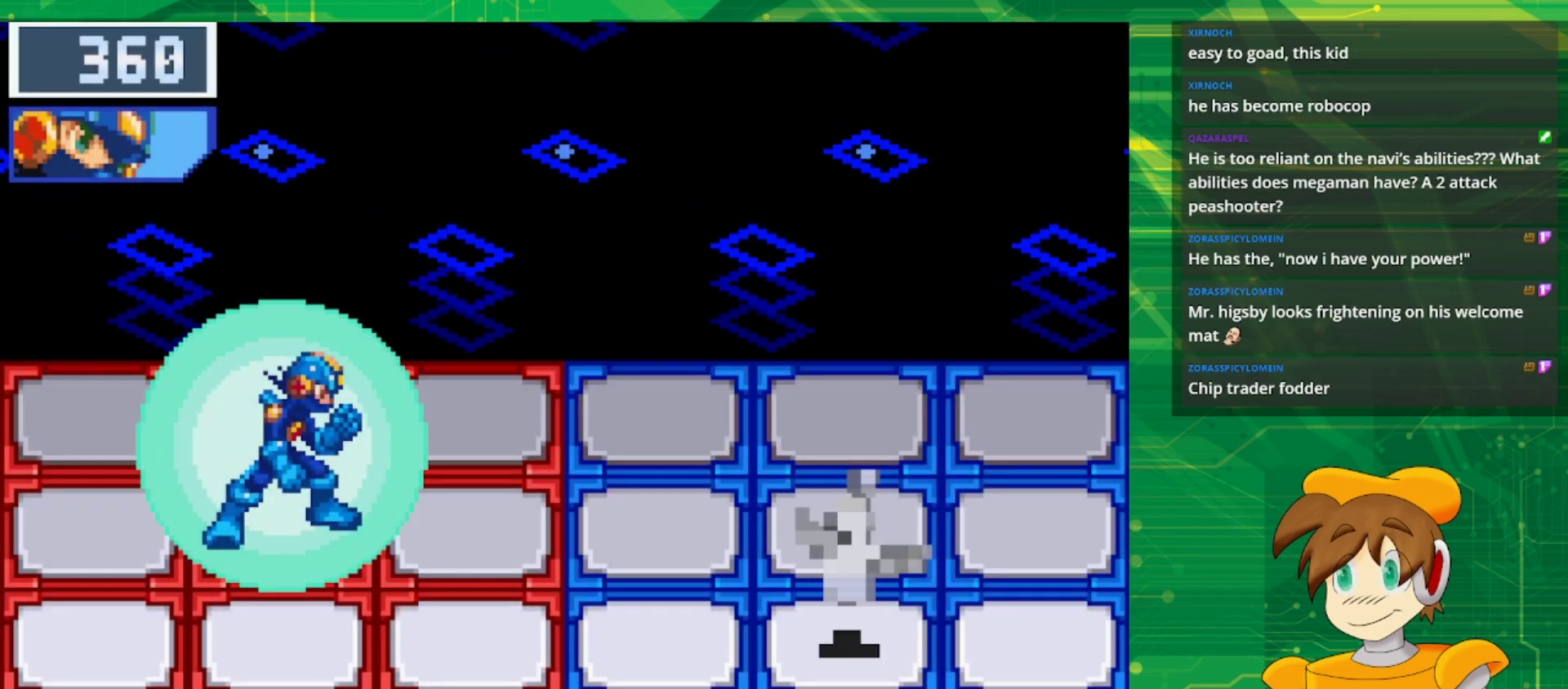
{"buttons": [], "events": []}
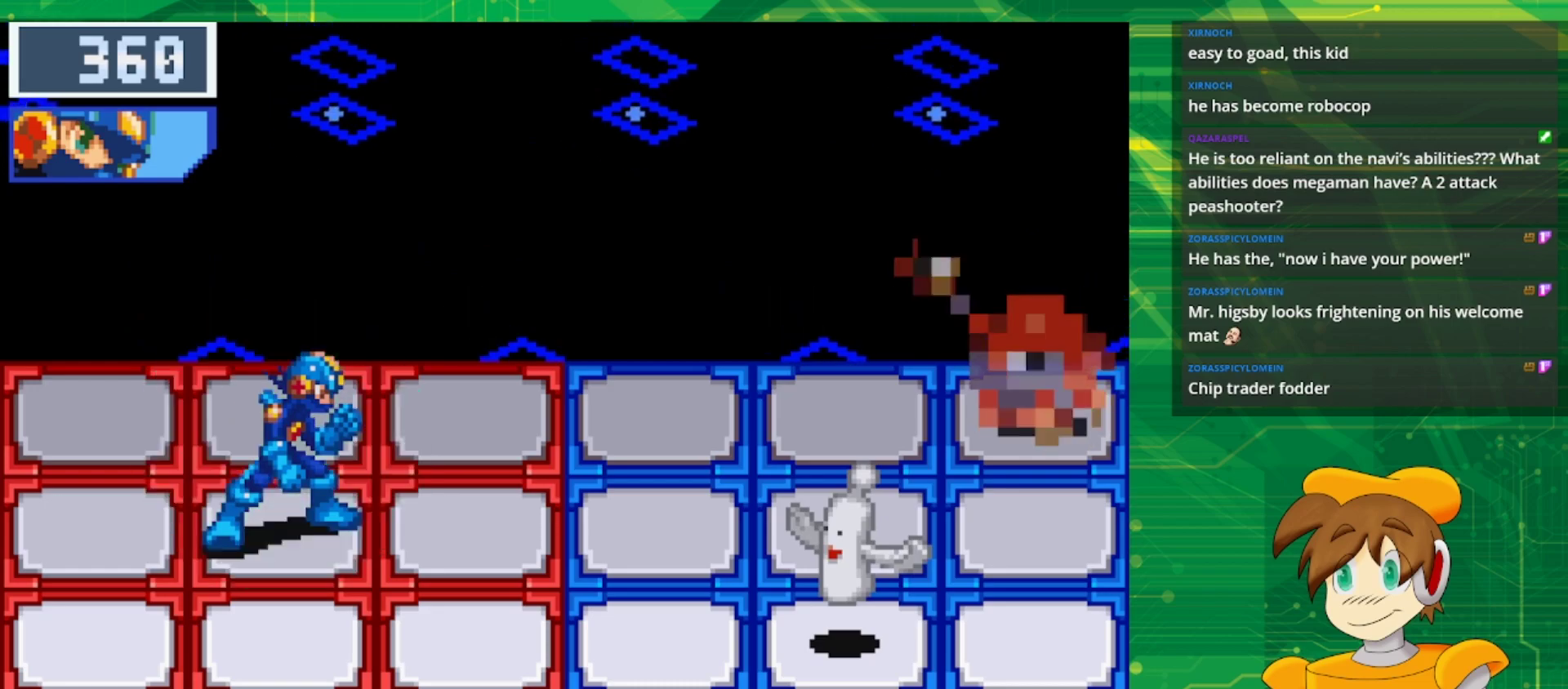
{"buttons": [], "events": []}
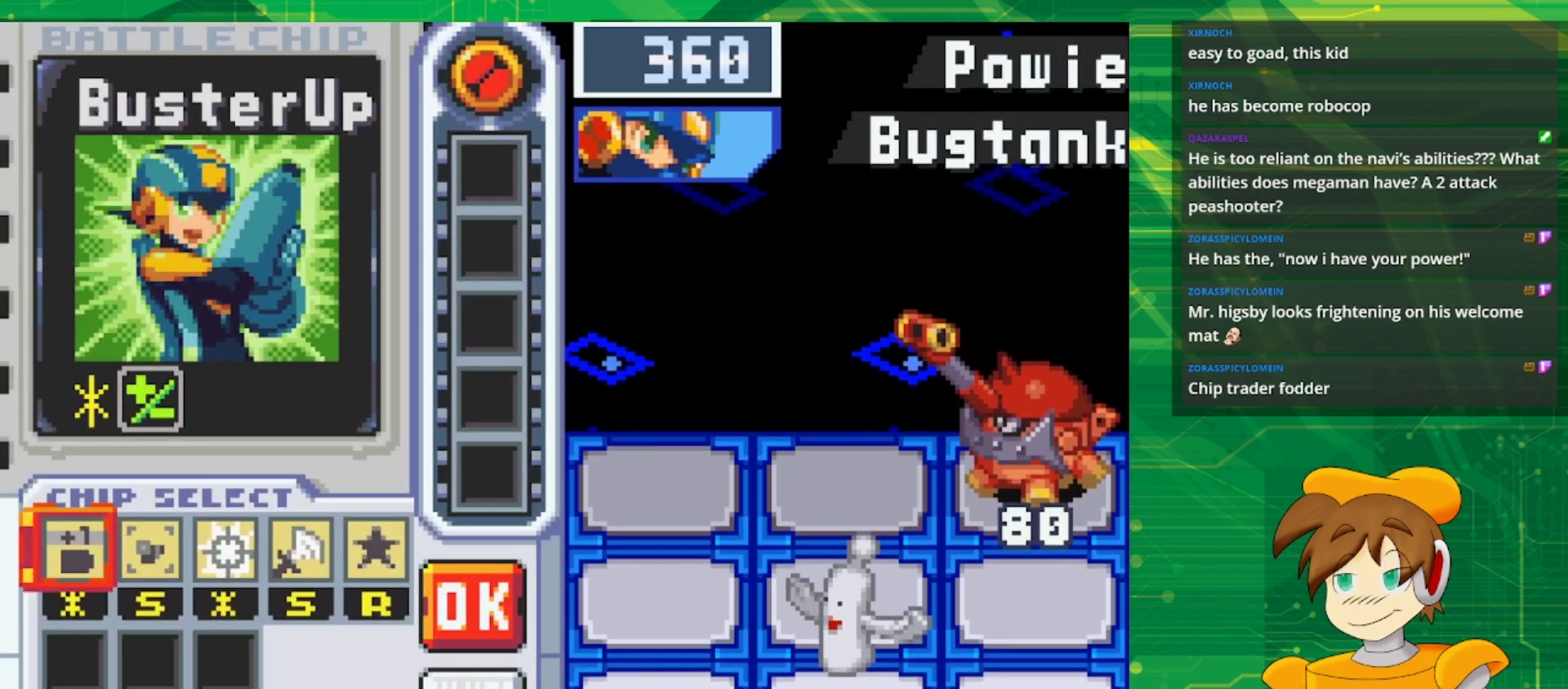
{"buttons": [], "events": []}
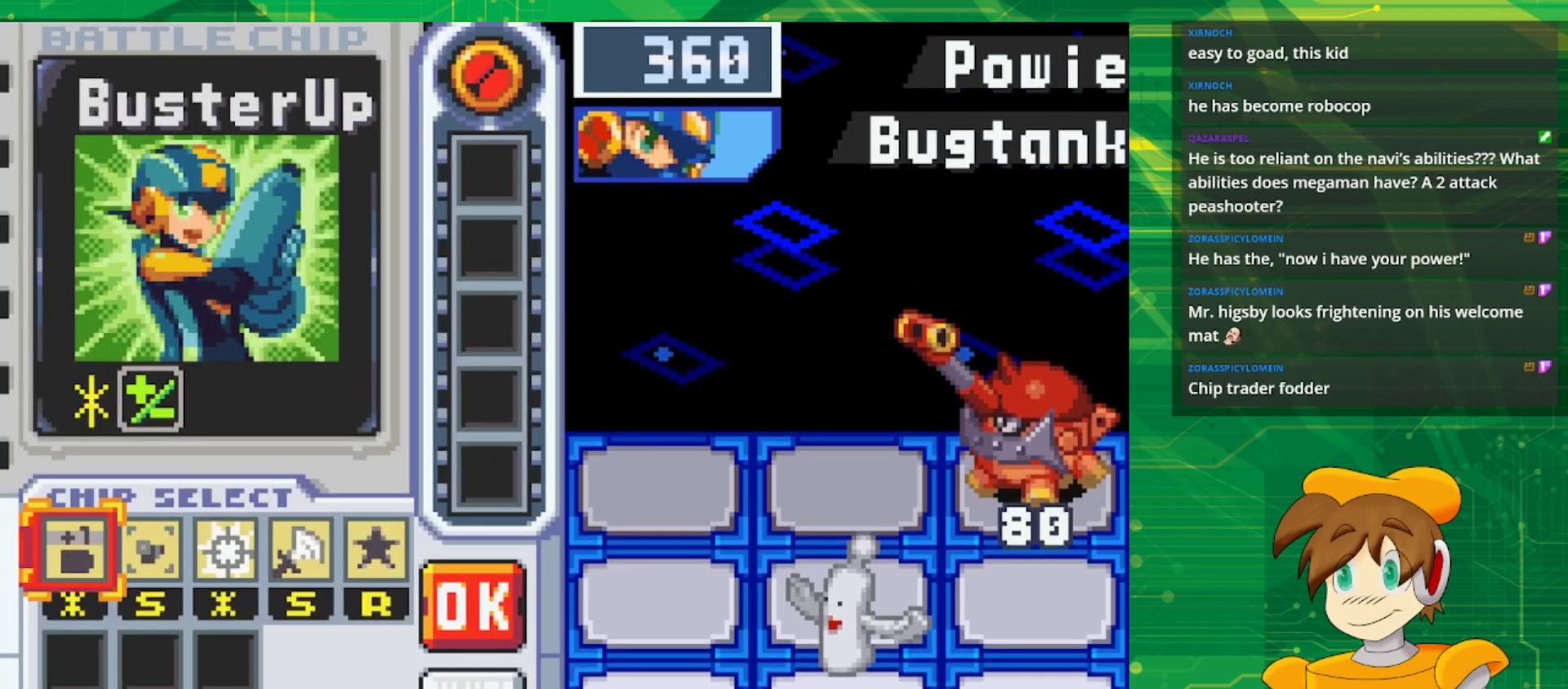
{"buttons": [], "events": []}
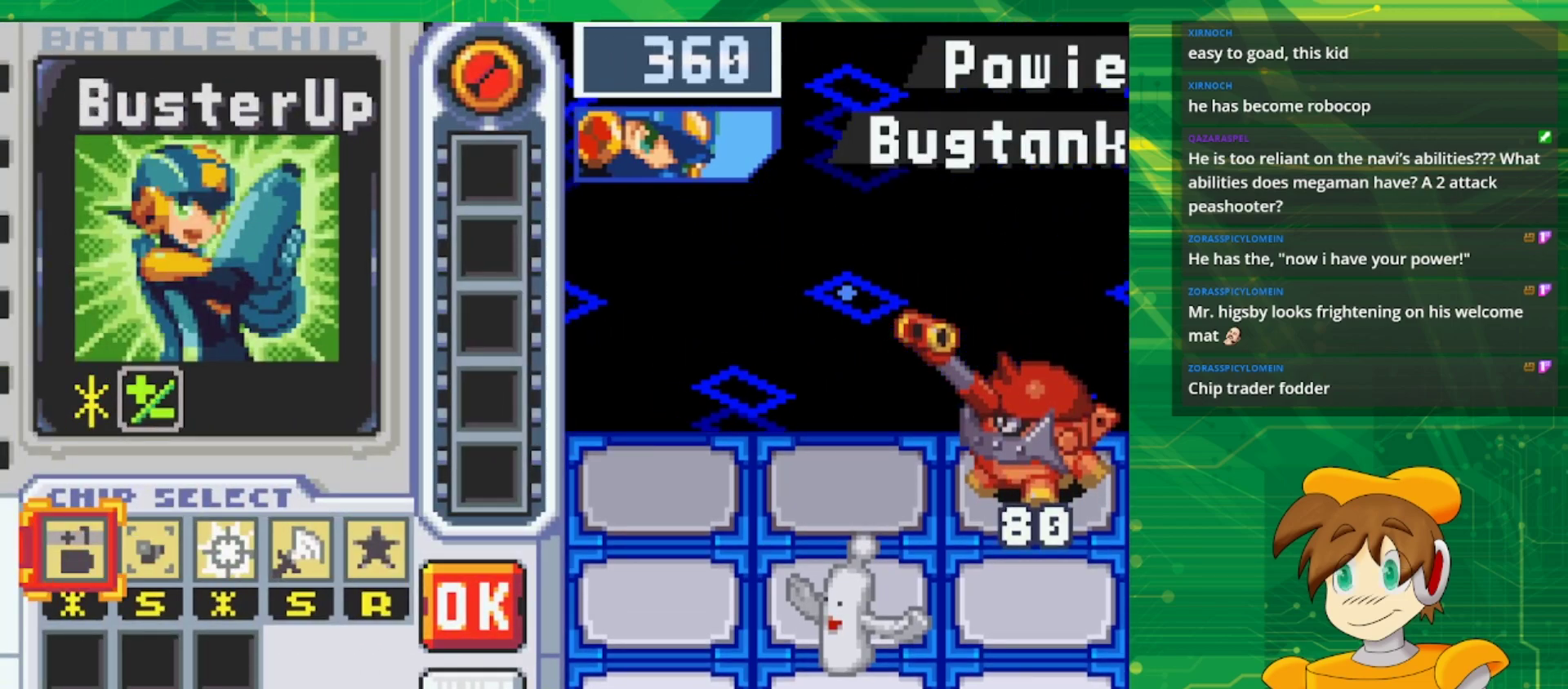
{"buttons": ["DPAD_RIGHT"], "events": [[467, "DPAD_RIGHT", "down"]]}
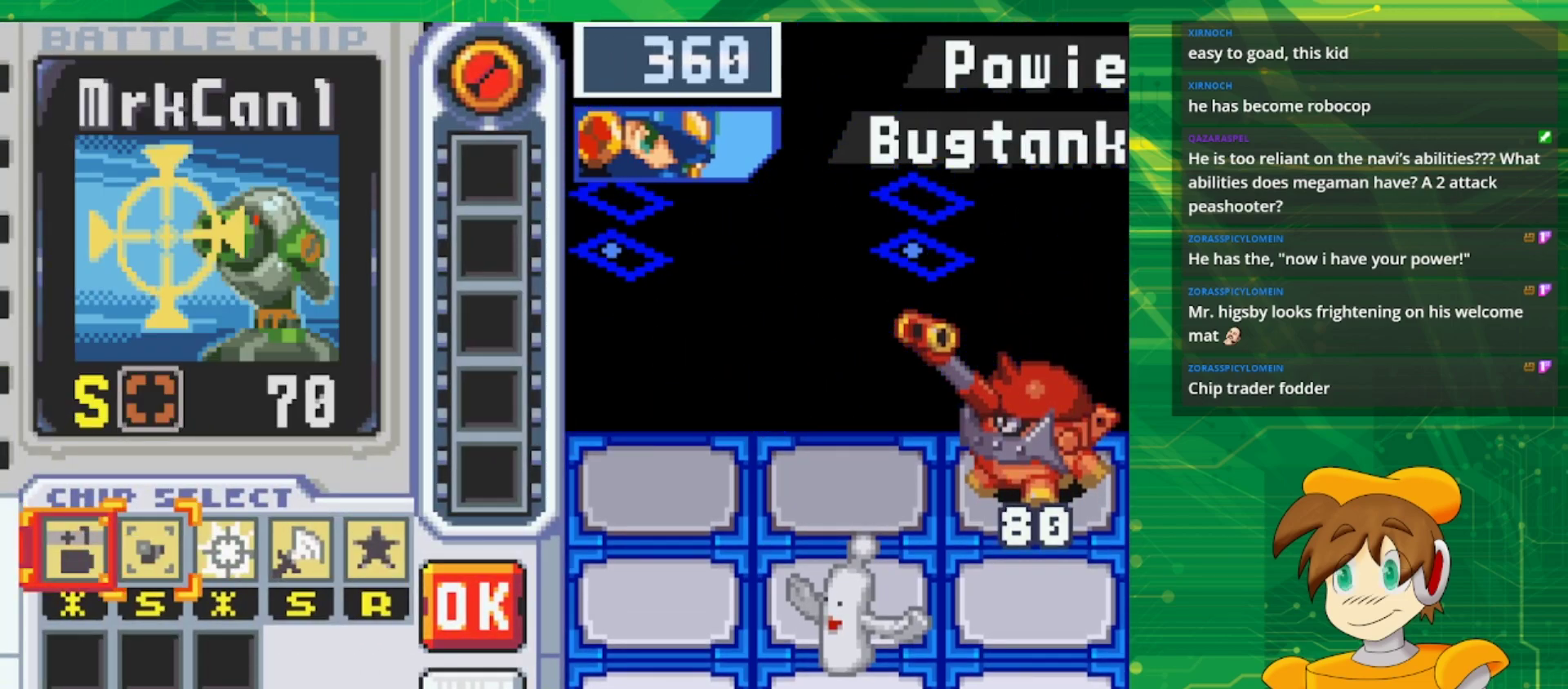
{"buttons": [], "events": [[33, "DPAD_RIGHT", "up"], [117, "DPAD_RIGHT", "down"], [233, "DPAD_RIGHT", "up"]]}
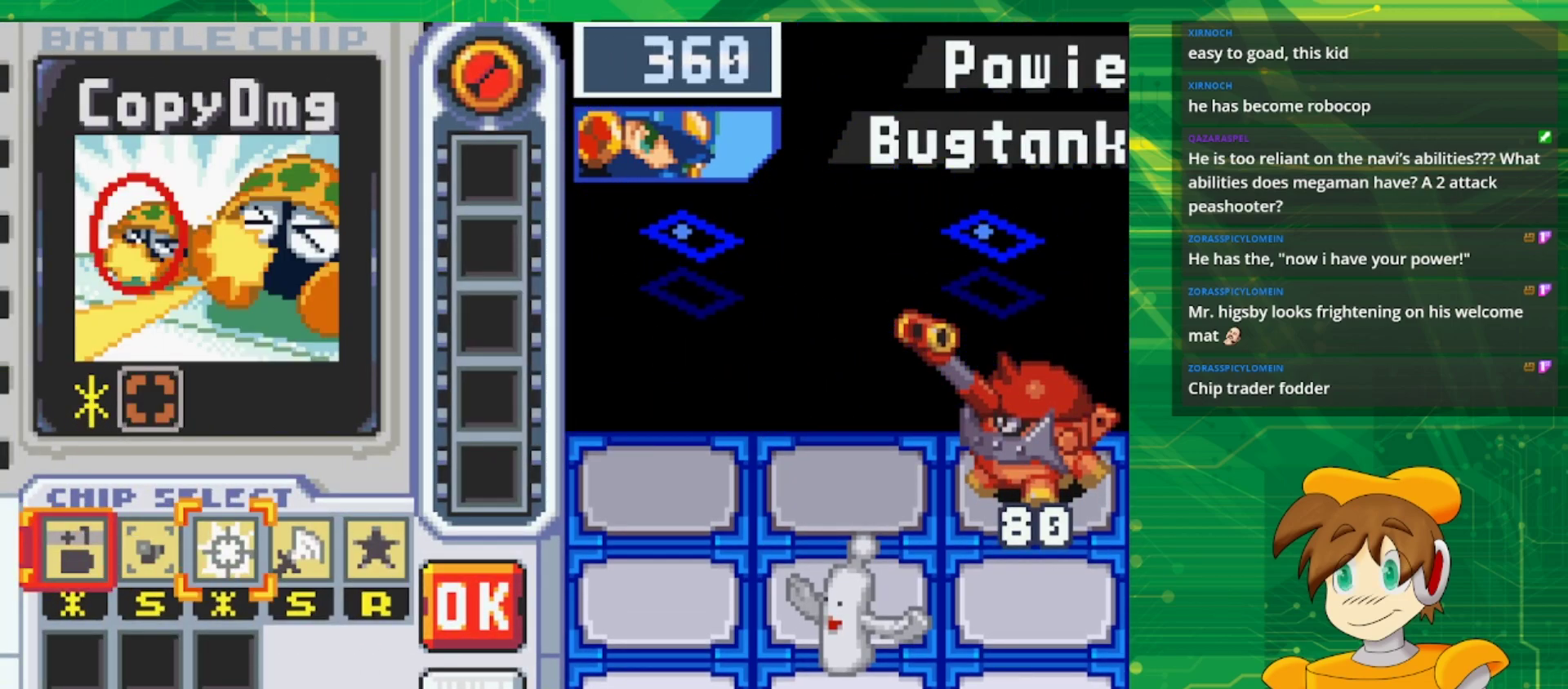
{"buttons": ["DPAD_RIGHT"], "events": [[67, "A", "down"], [200, "A", "up"], [233, "DPAD_LEFT", "down"], [317, "DPAD_LEFT", "up"], [350, "A", "down"], [433, "A", "up"], [467, "DPAD_RIGHT", "down"]]}
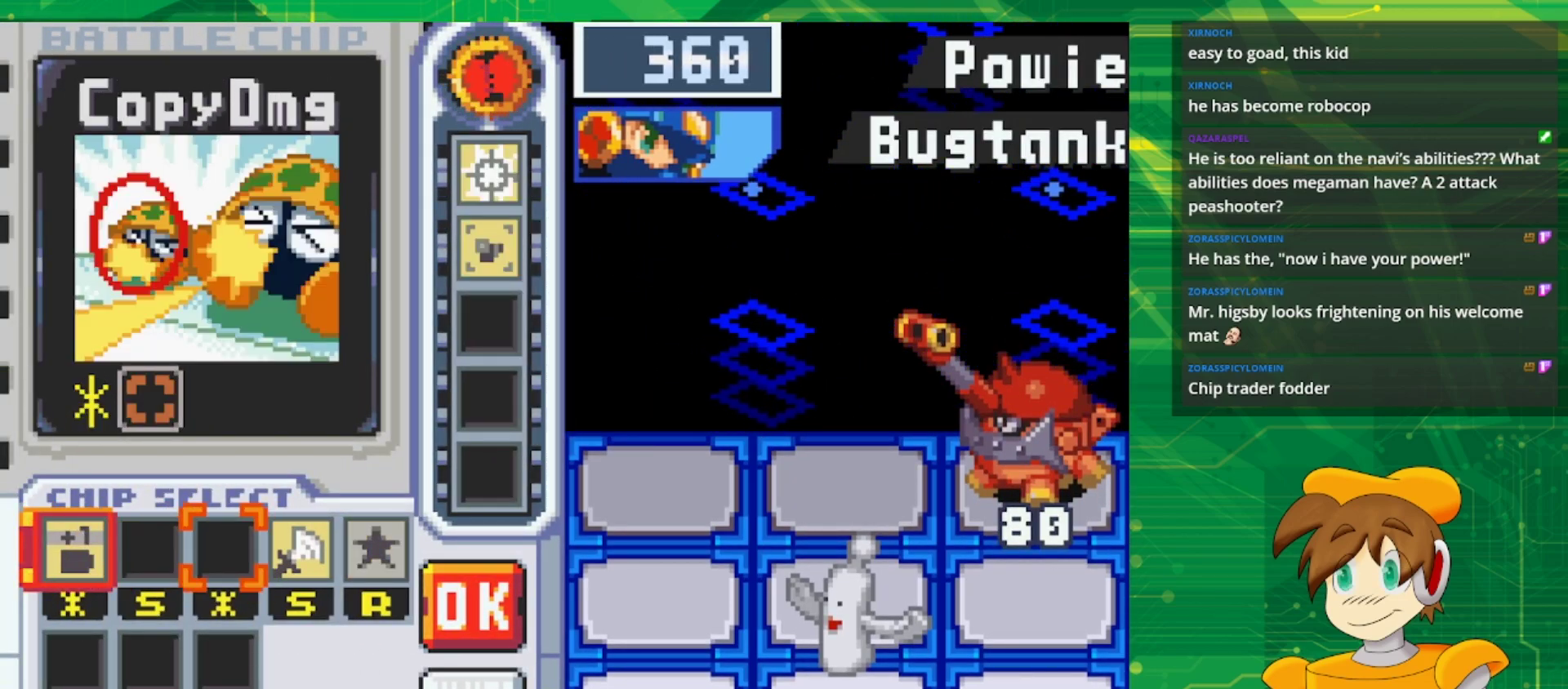
{"buttons": [], "events": [[67, "DPAD_RIGHT", "up"], [133, "DPAD_RIGHT", "down"], [267, "DPAD_RIGHT", "up"], [317, "DPAD_RIGHT", "down"], [433, "DPAD_RIGHT", "up"]]}
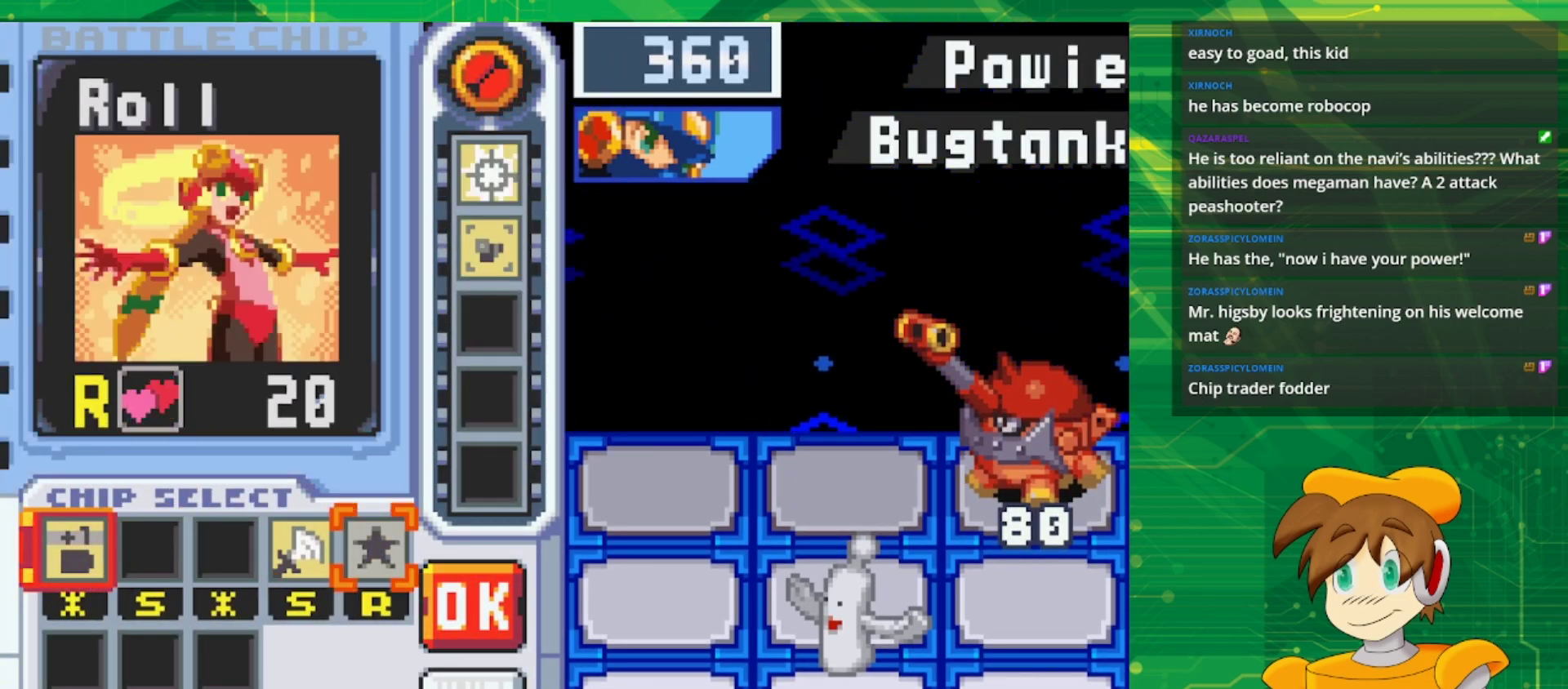
{"buttons": [], "events": [[367, "DPAD_LEFT", "down"], [483, "DPAD_LEFT", "up"]]}
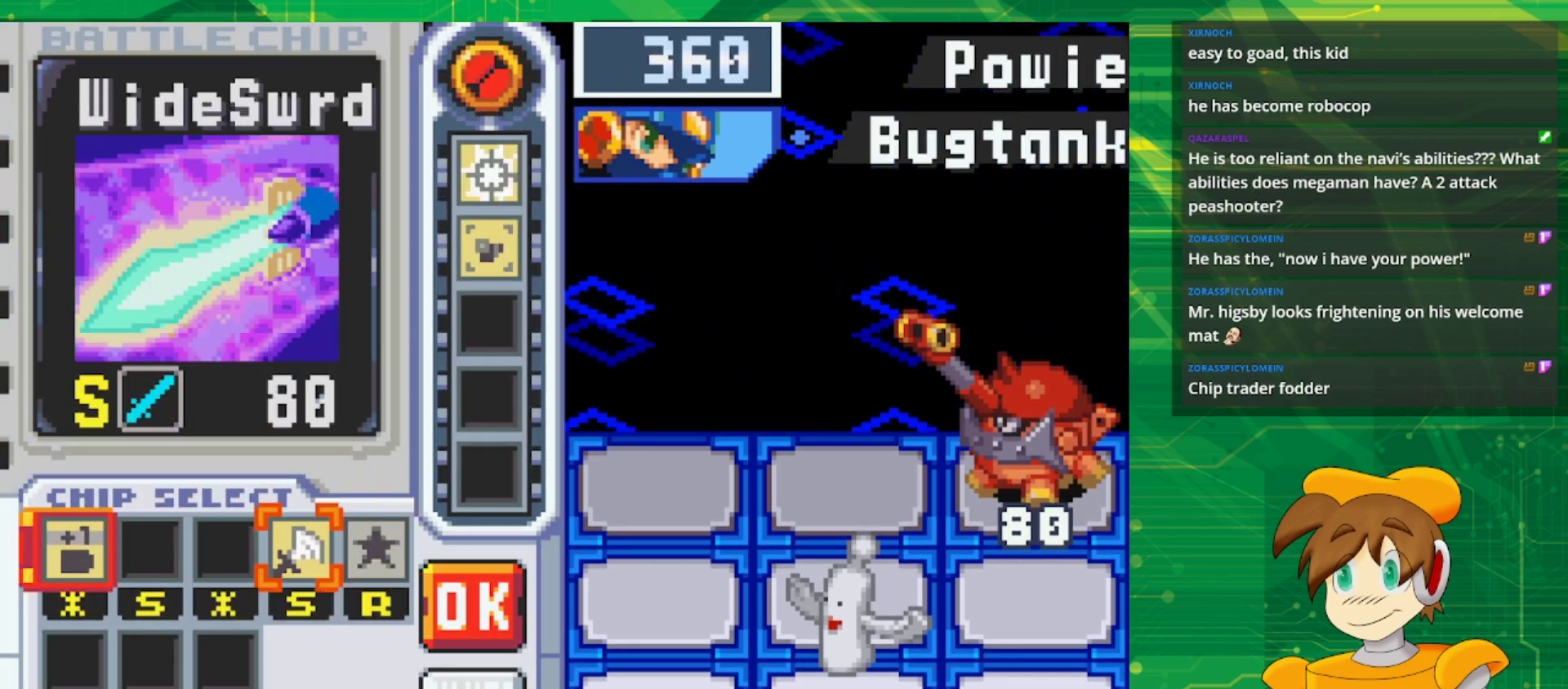
{"buttons": [], "events": [[67, "A", "down"], [167, "DPAD_LEFT", "down"], [200, "A", "up"], [267, "DPAD_LEFT", "up"], [350, "DPAD_LEFT", "down"], [450, "DPAD_LEFT", "up"]]}
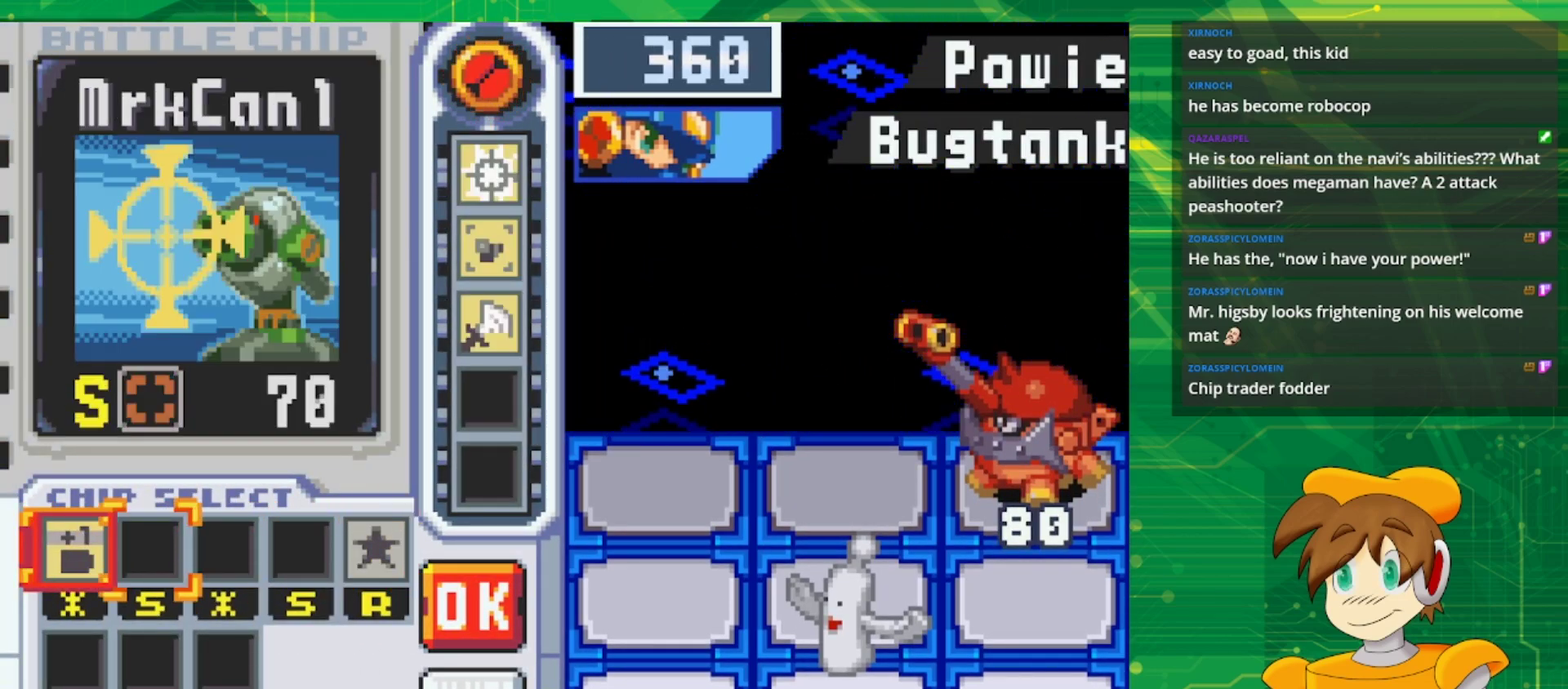
{"buttons": [], "events": [[33, "DPAD_LEFT", "down"], [133, "A", "down"], [133, "DPAD_LEFT", "up"], [300, "A", "up"], [300, "DPAD_LEFT", "down"], [417, "DPAD_LEFT", "up"]]}
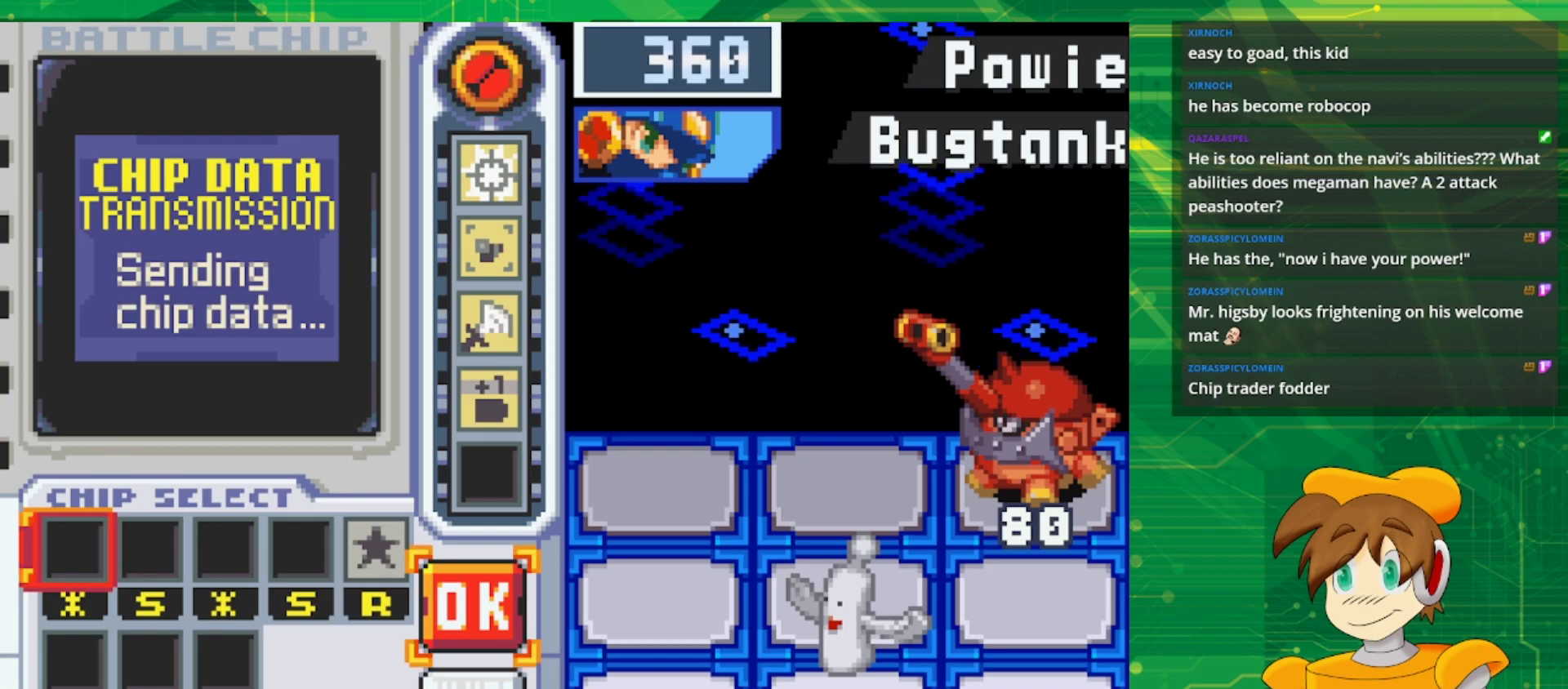
{"buttons": [], "events": [[200, "A", "down"], [350, "A", "up"]]}
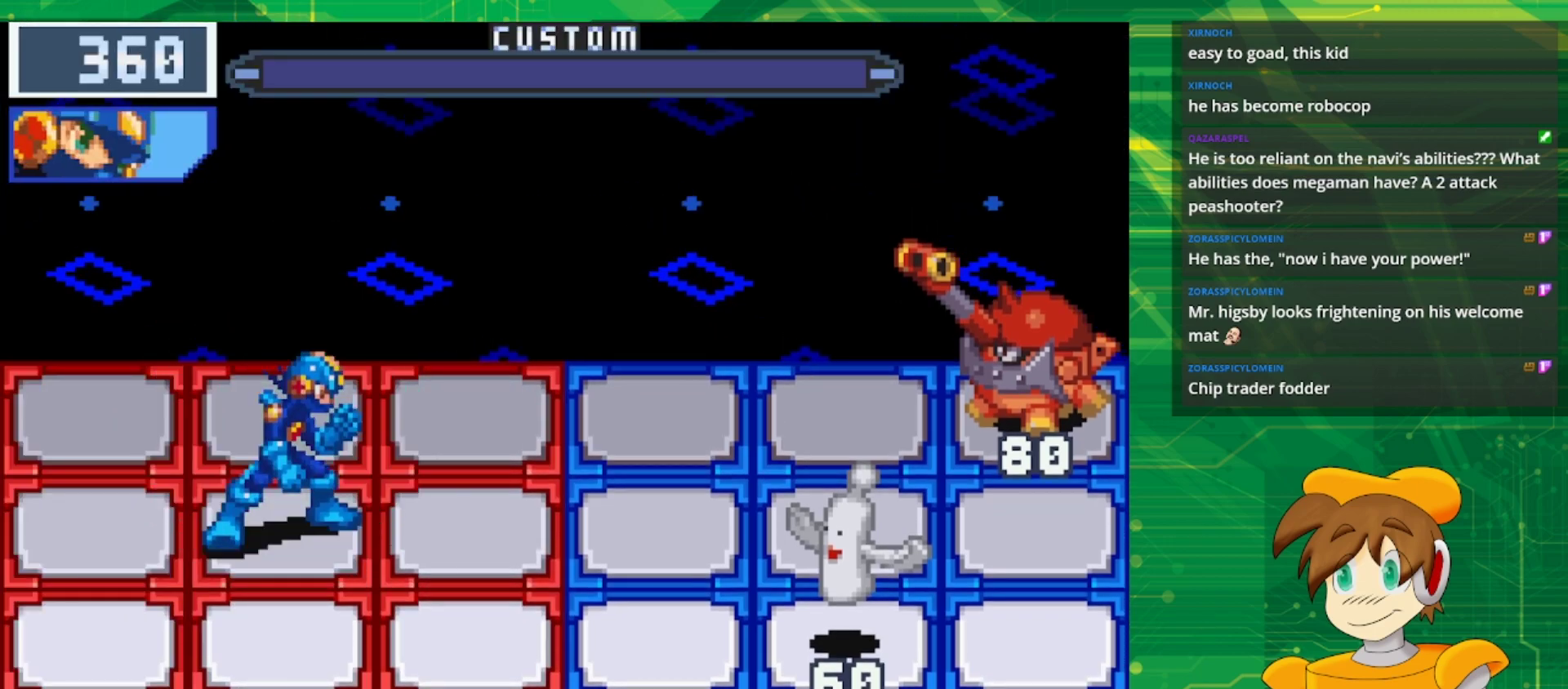
{"buttons": [], "events": []}
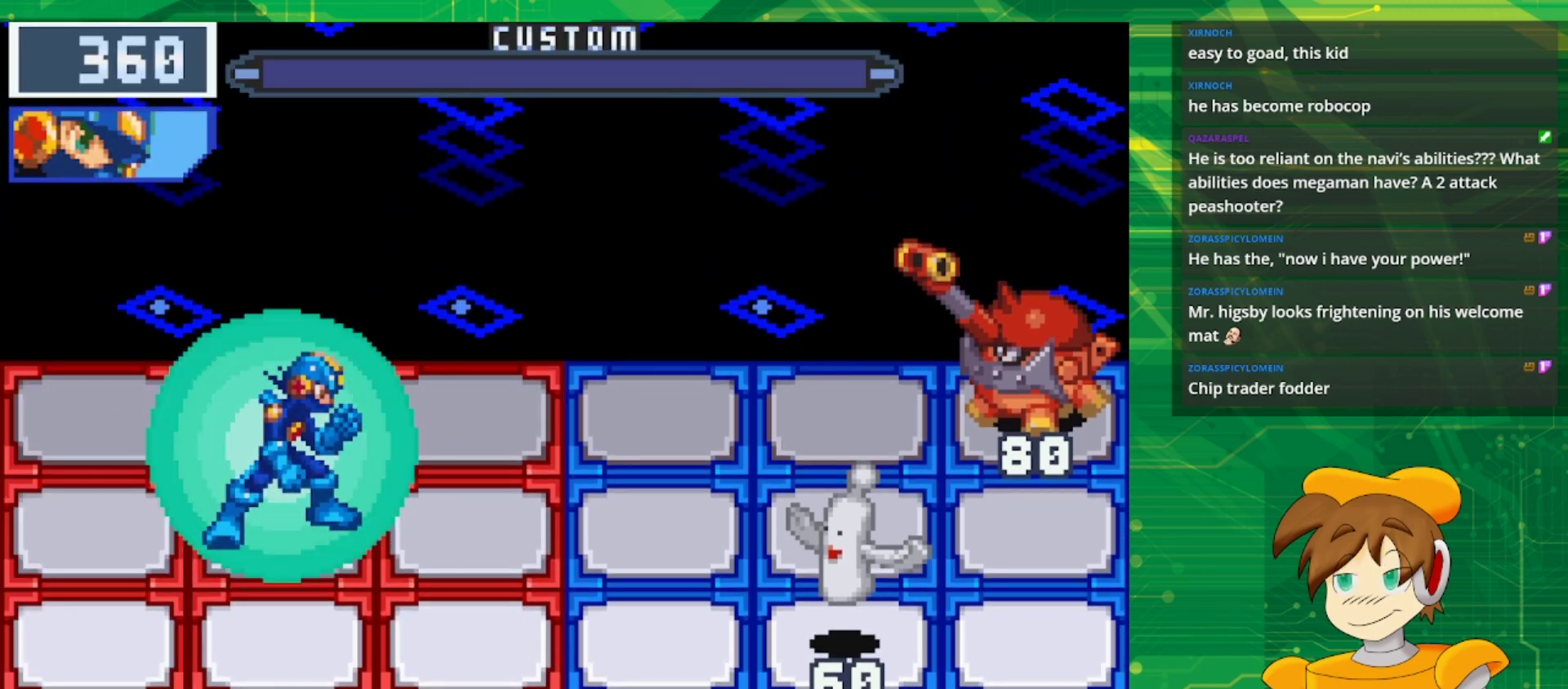
{"buttons": [], "events": []}
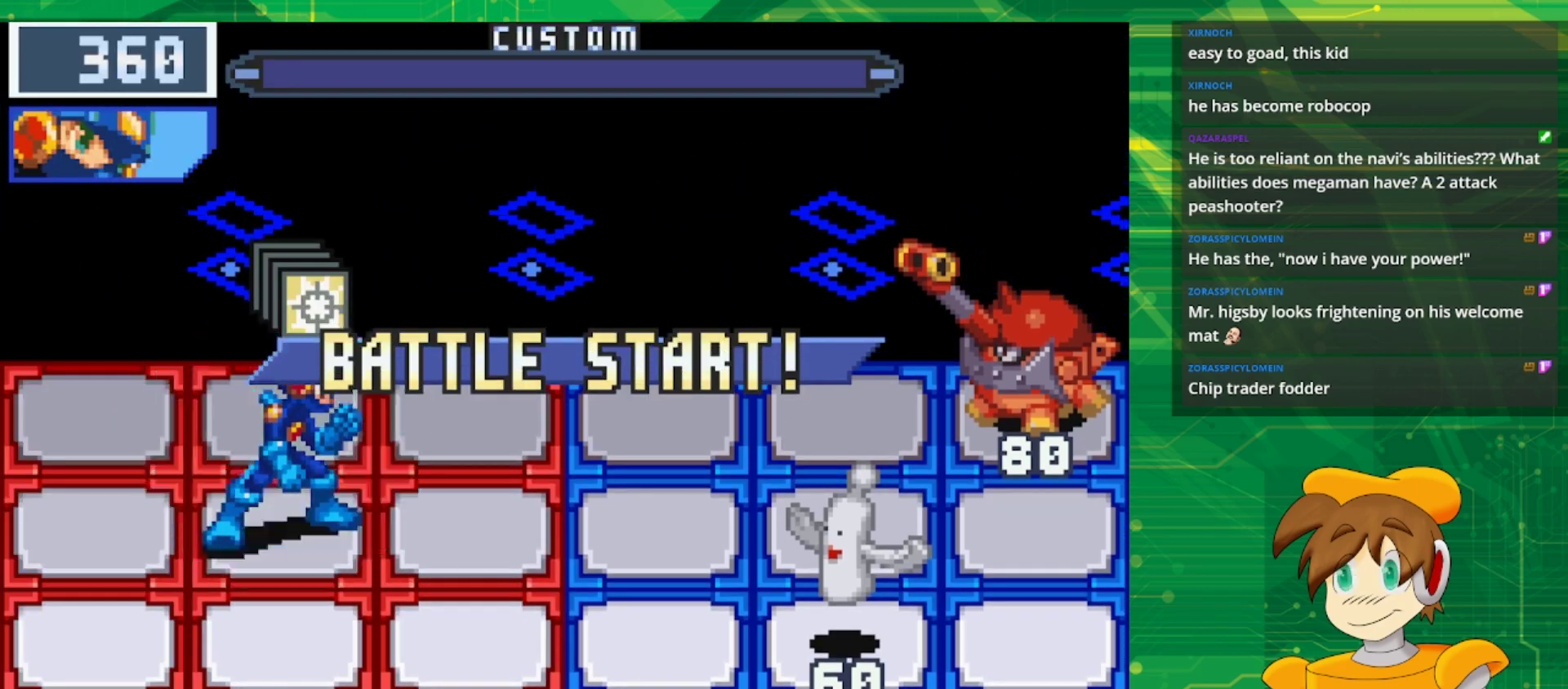
{"buttons": [], "events": []}
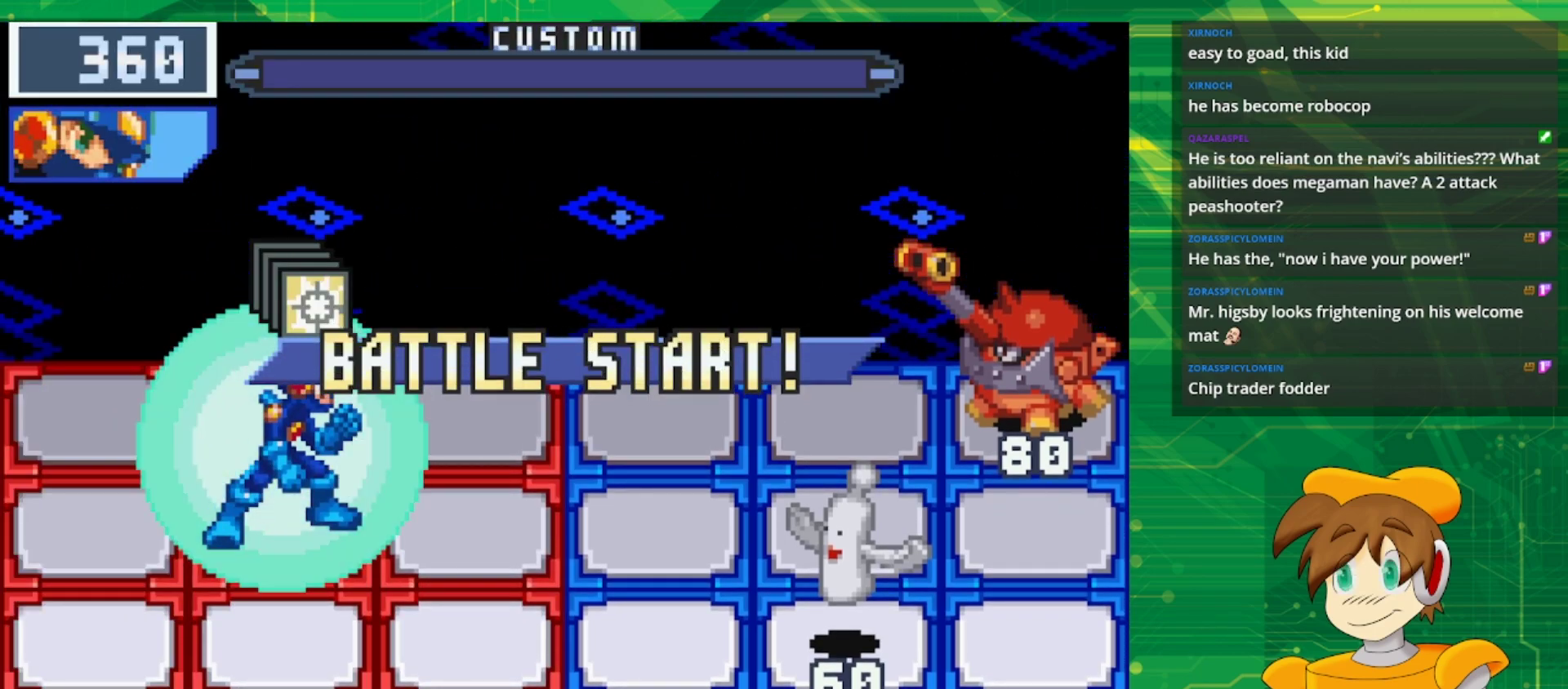
{"buttons": [], "events": []}